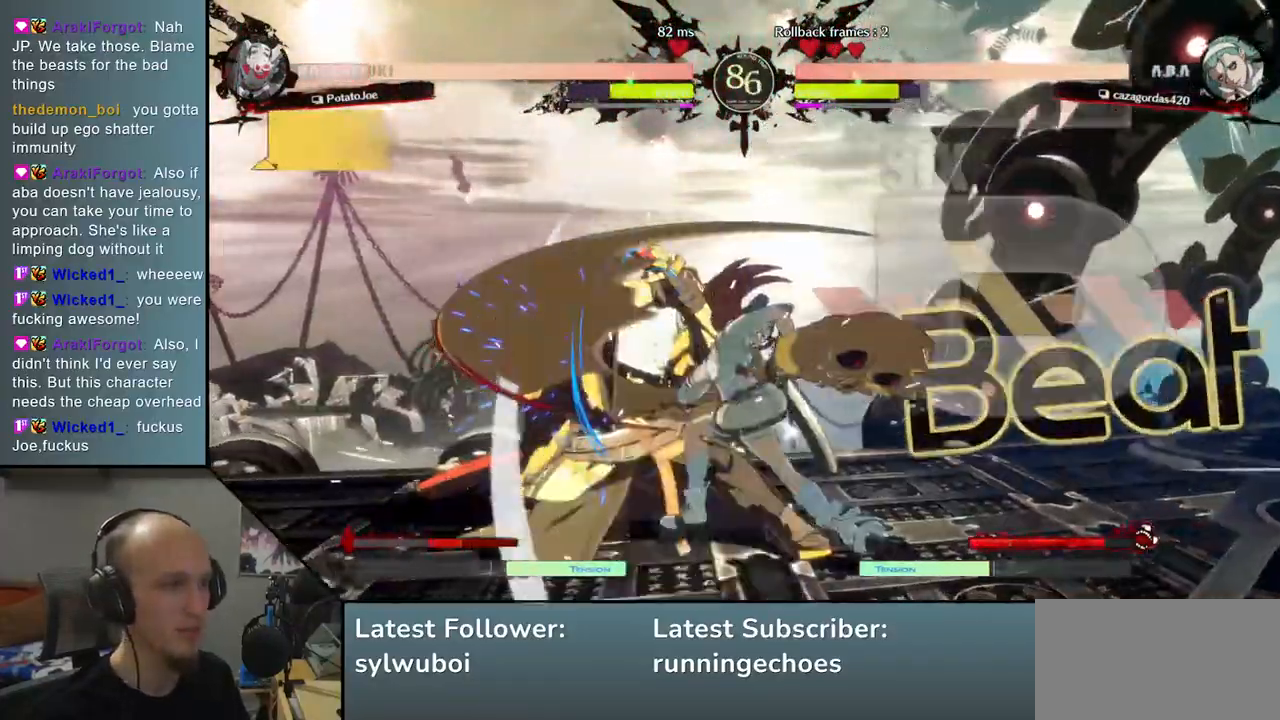
Gameplay with a controller (arcade stick); each line is a JSON object with the inputs held at the frame after it. "events" lists button and stick changes between this image and that frame as [ms after this image, input, new state], when the widget could be followed in between. Not read: L3 R3.
{"buttons": [], "left_stick": "down-left", "events": []}
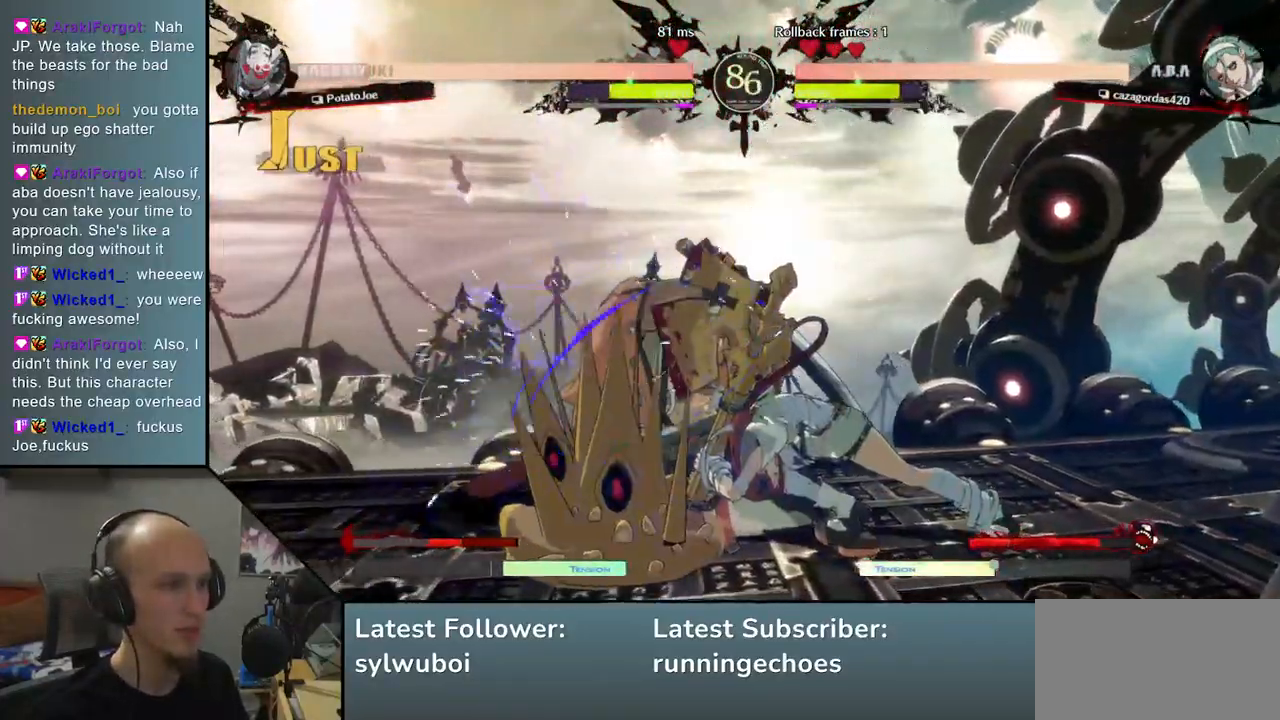
{"buttons": [], "left_stick": "left", "events": [[200, "left_stick", "left"]]}
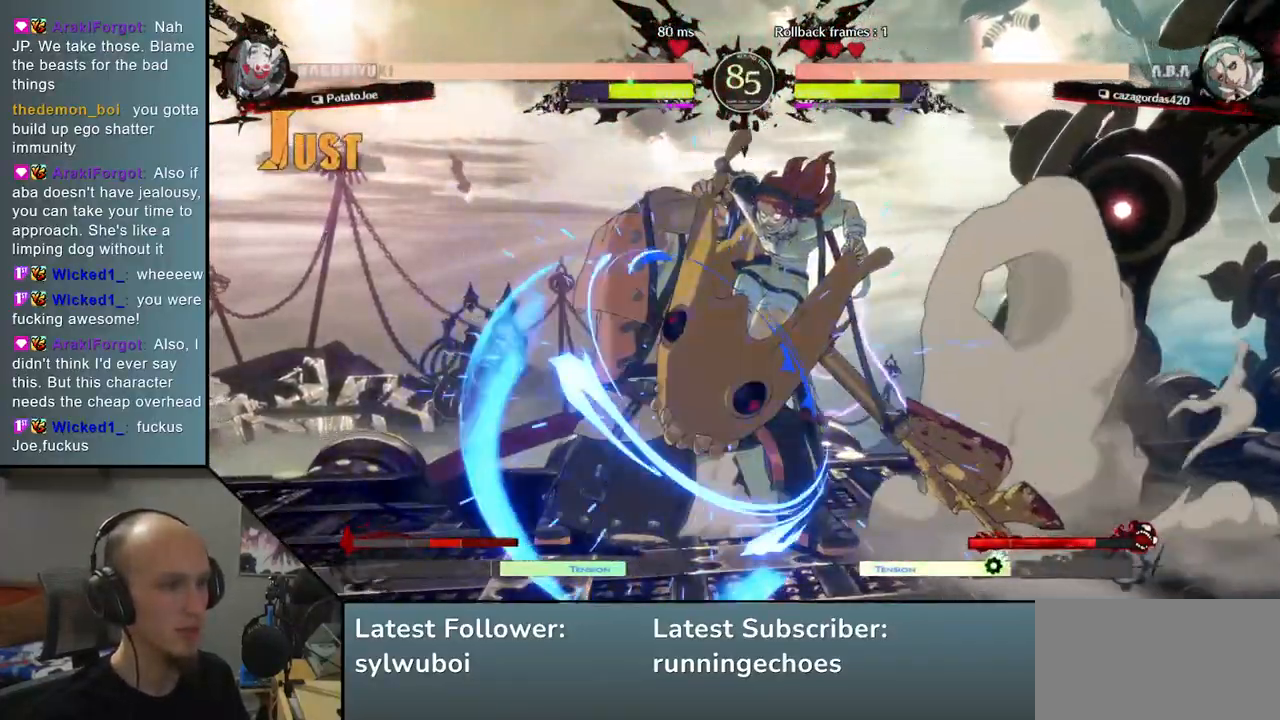
{"buttons": ["L2"], "left_stick": "down-left", "events": [[83, "left_stick", "down-left"], [183, "L2", "down"], [217, "L2", "up"], [333, "L2", "down"], [383, "L2", "up"], [467, "L2", "down"]]}
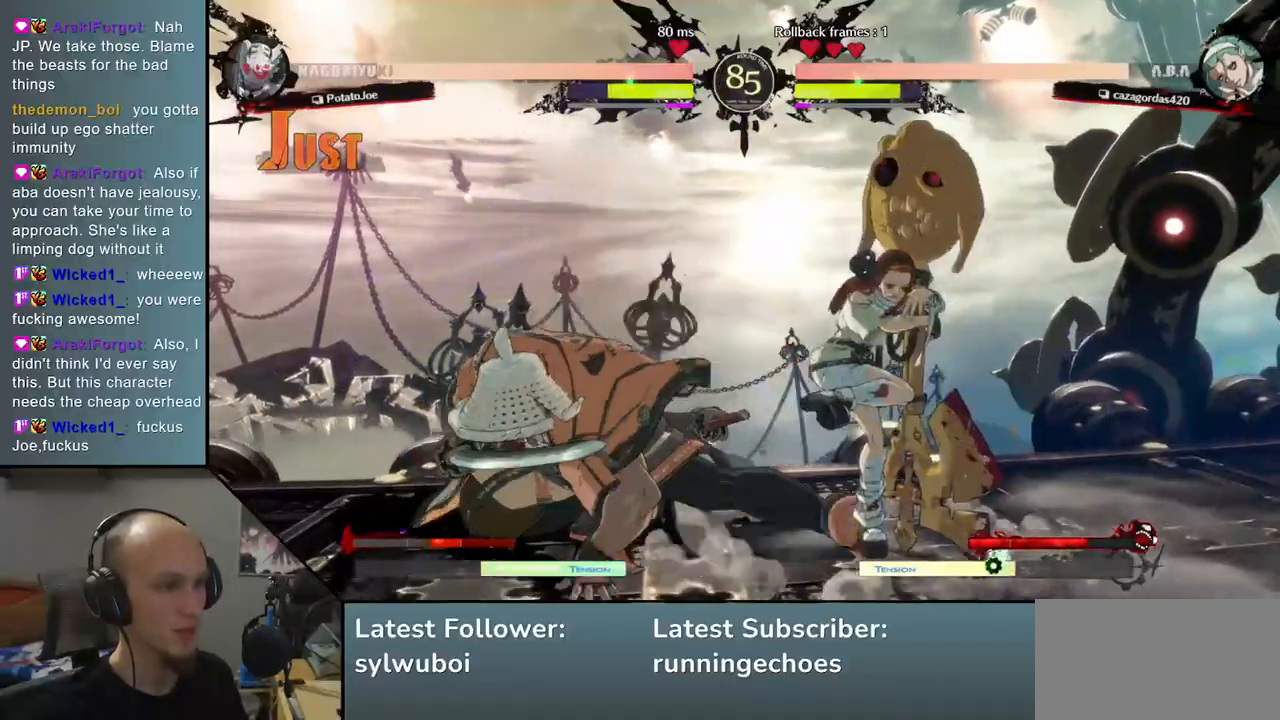
{"buttons": ["TRIANGLE"], "left_stick": "center", "events": [[17, "L2", "up"], [133, "L2", "down"], [183, "L2", "up"], [300, "left_stick", "center"], [333, "TRIANGLE", "down"], [383, "TRIANGLE", "up"], [500, "TRIANGLE", "down"]]}
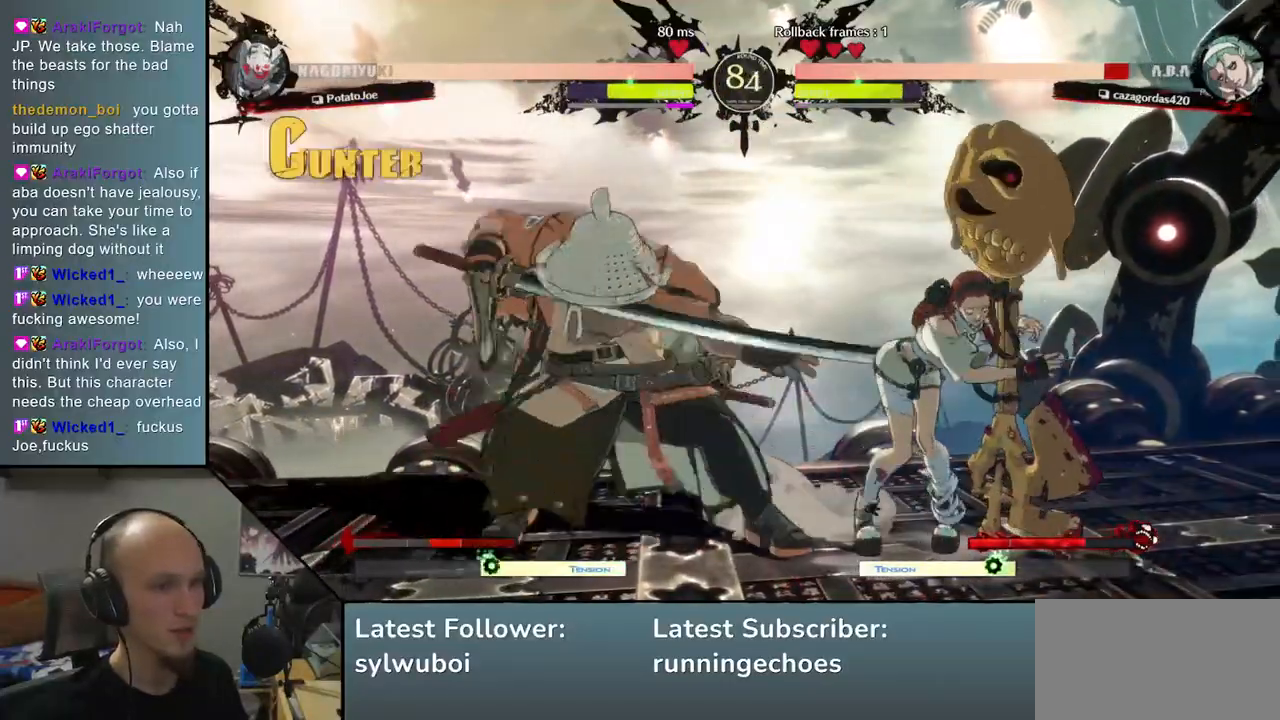
{"buttons": [], "left_stick": "center", "events": [[83, "TRIANGLE", "up"], [167, "TRIANGLE", "down"], [250, "TRIANGLE", "up"], [333, "TRIANGLE", "down"], [433, "TRIANGLE", "up"]]}
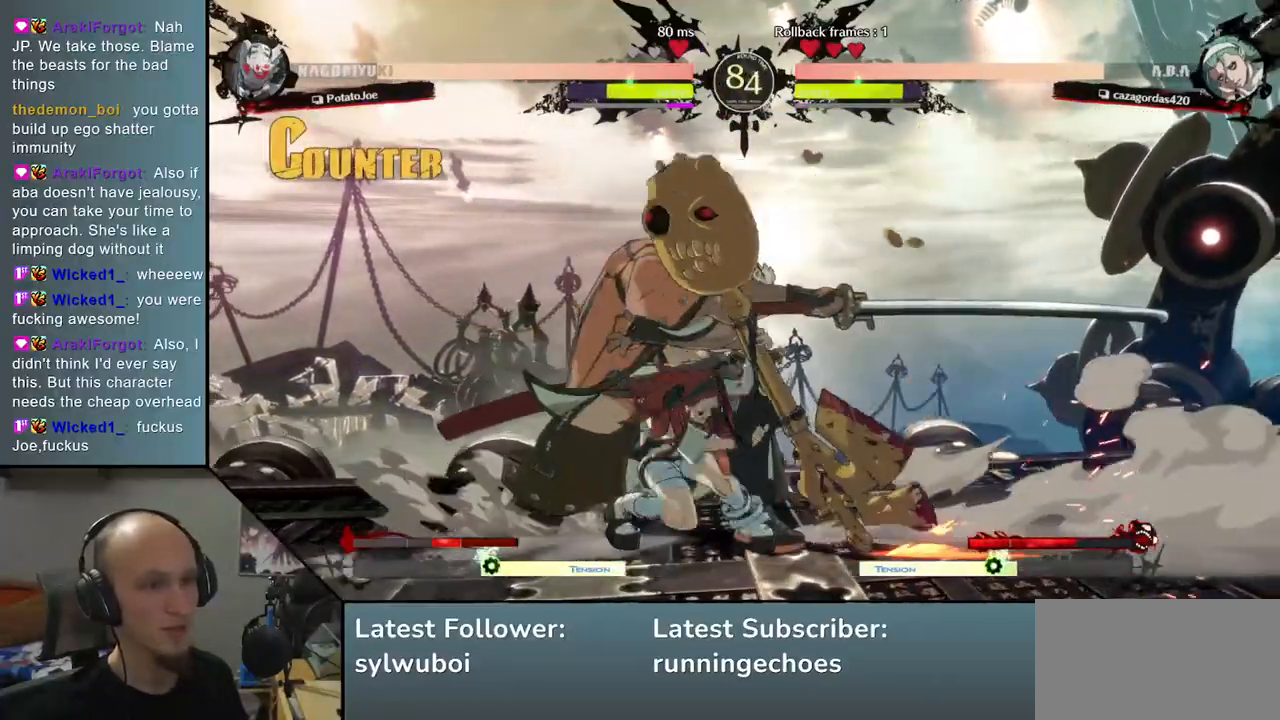
{"buttons": [], "left_stick": "down-left", "events": [[133, "TRIANGLE", "down"], [167, "left_stick", "down-left"], [217, "TRIANGLE", "up"]]}
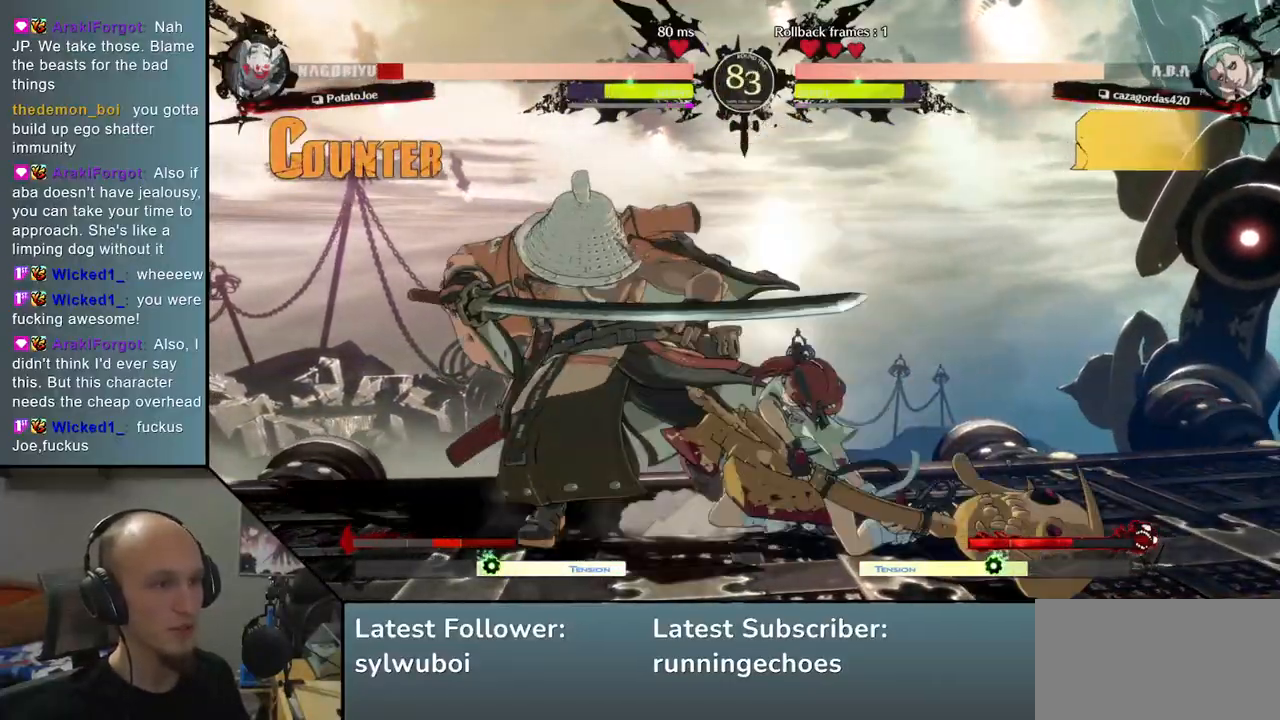
{"buttons": [], "left_stick": "down-left", "events": []}
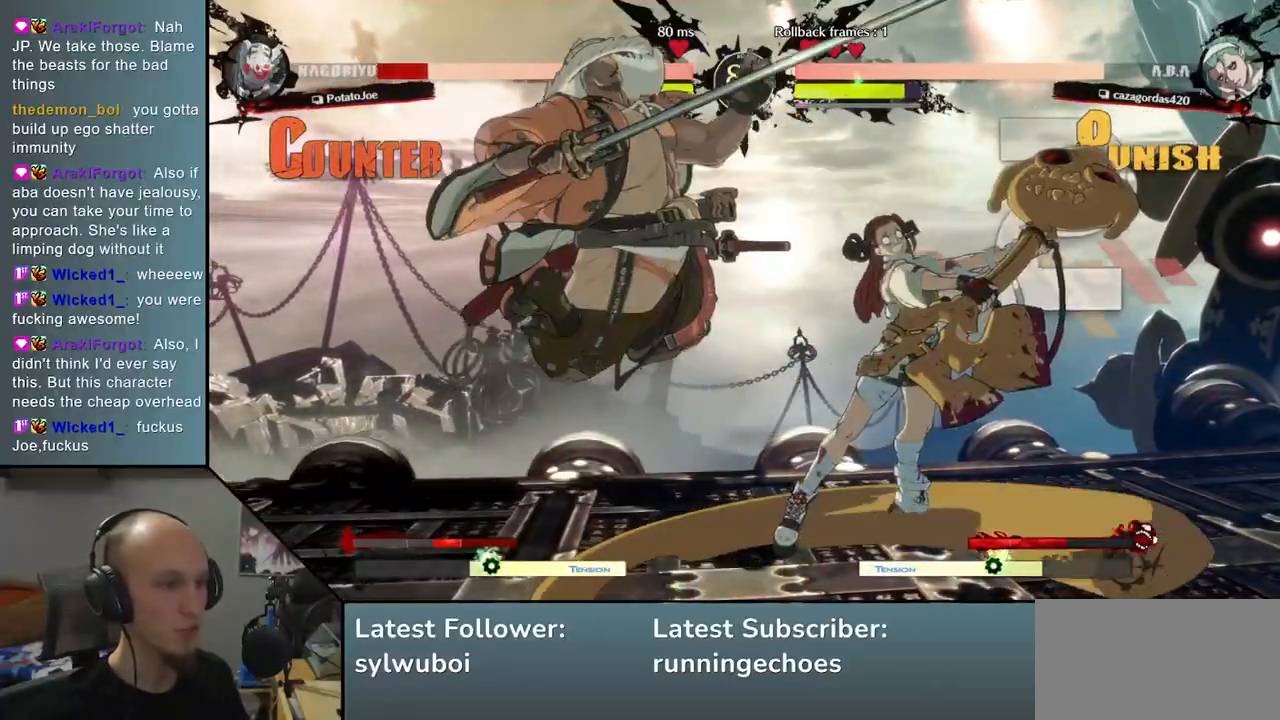
{"buttons": [], "left_stick": "down-left", "events": []}
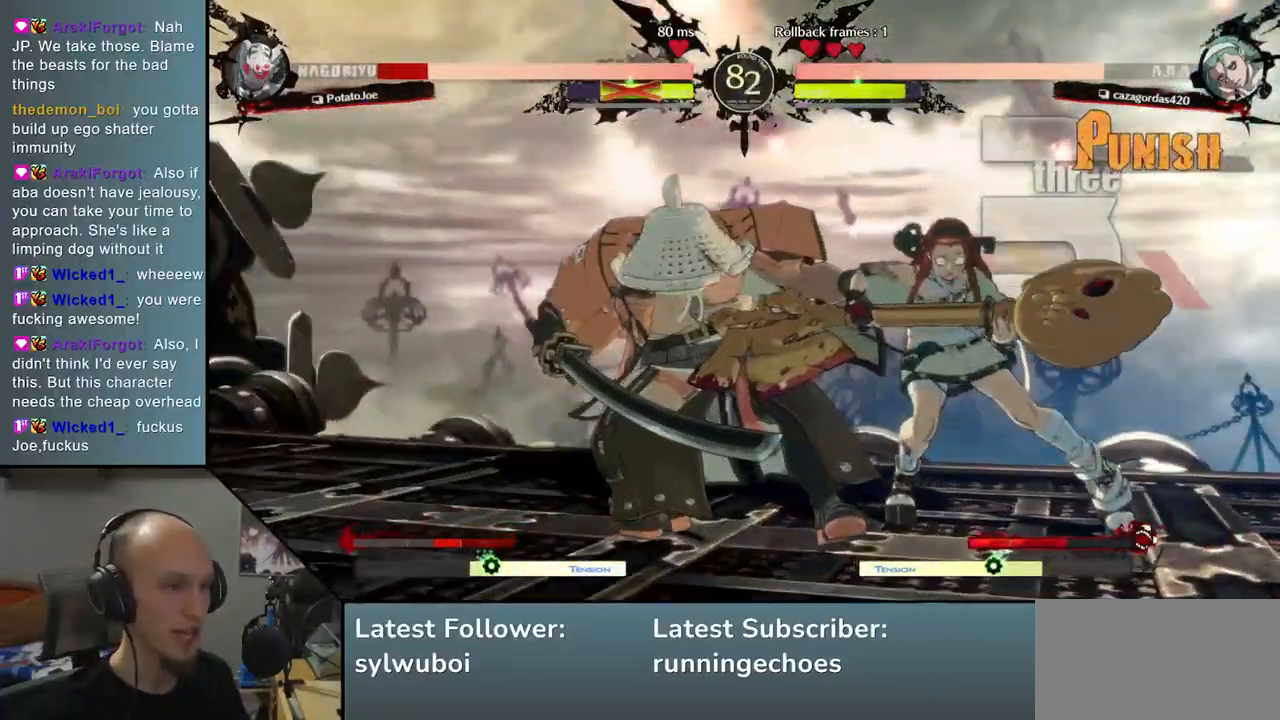
{"buttons": [], "left_stick": "down-left", "events": []}
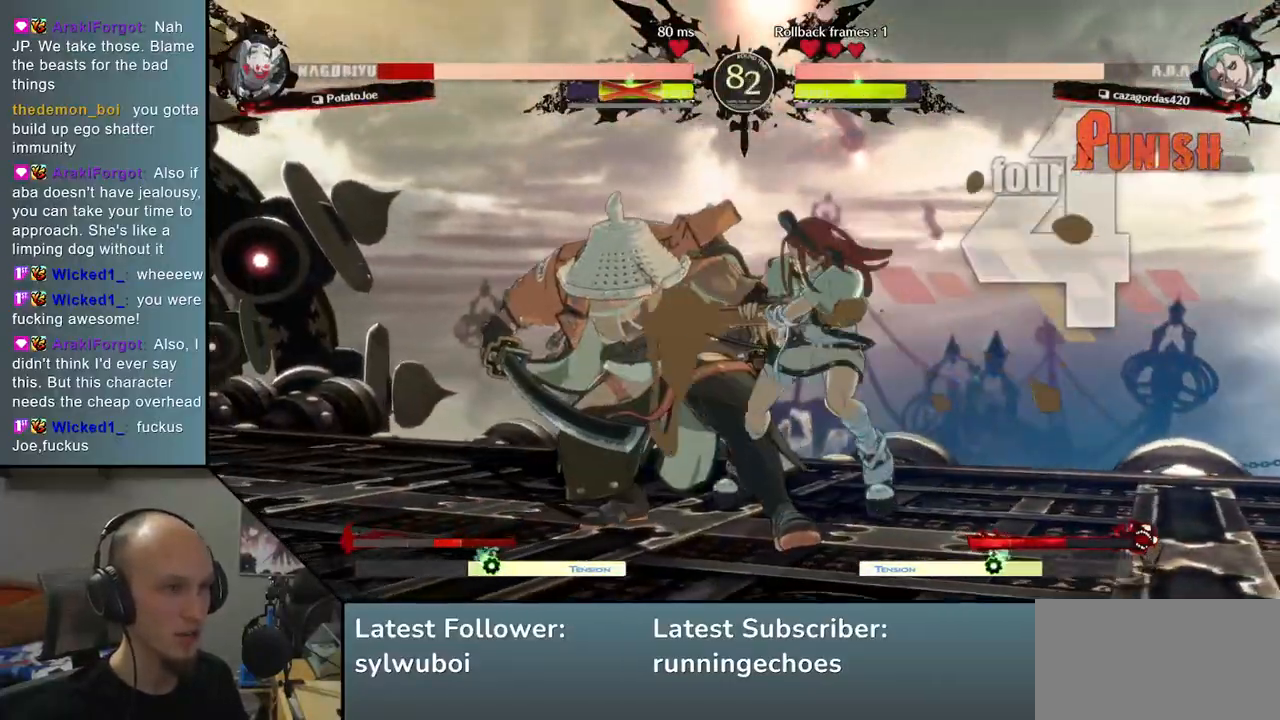
{"buttons": [], "left_stick": "down-left", "events": []}
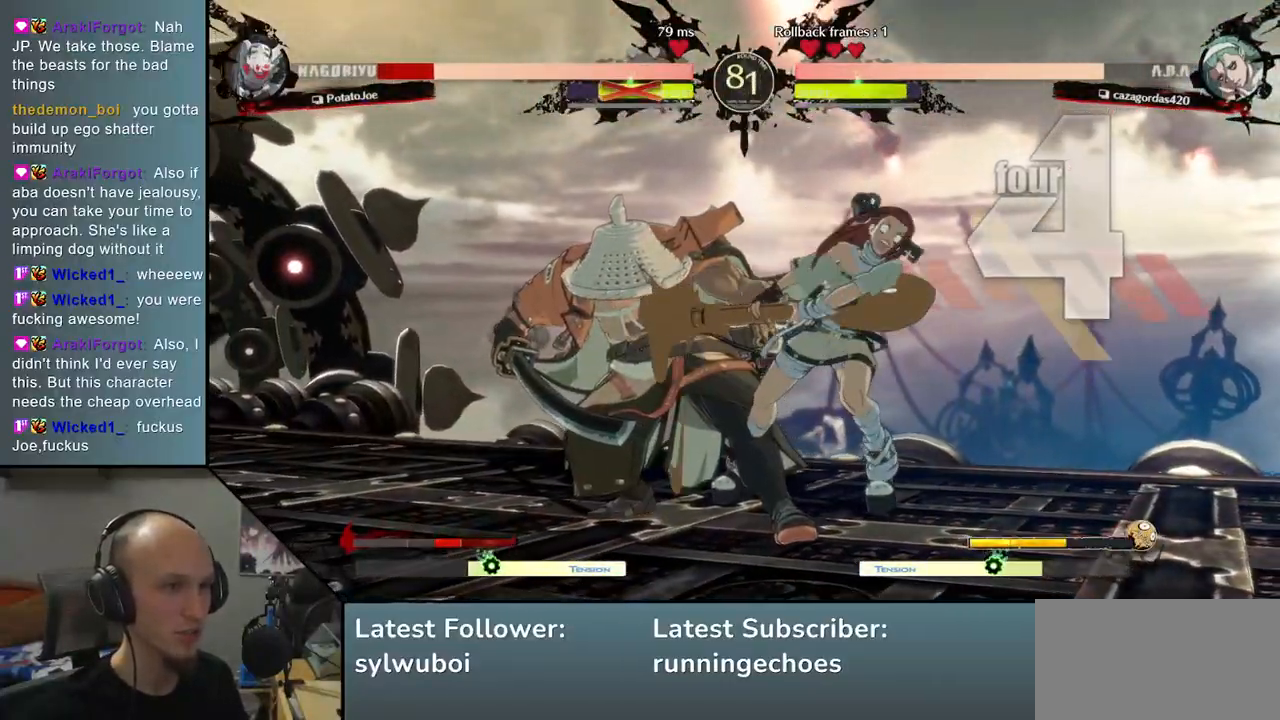
{"buttons": [], "left_stick": "down-left", "events": []}
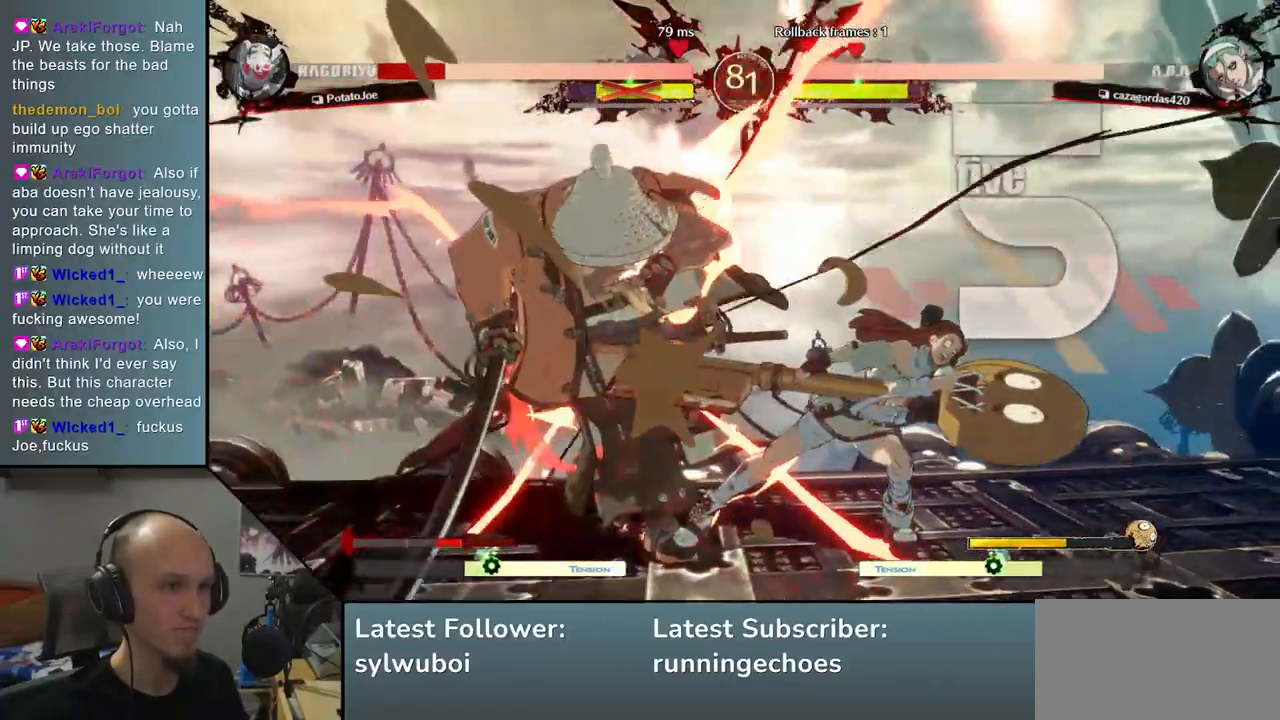
{"buttons": [], "left_stick": "down-left", "events": []}
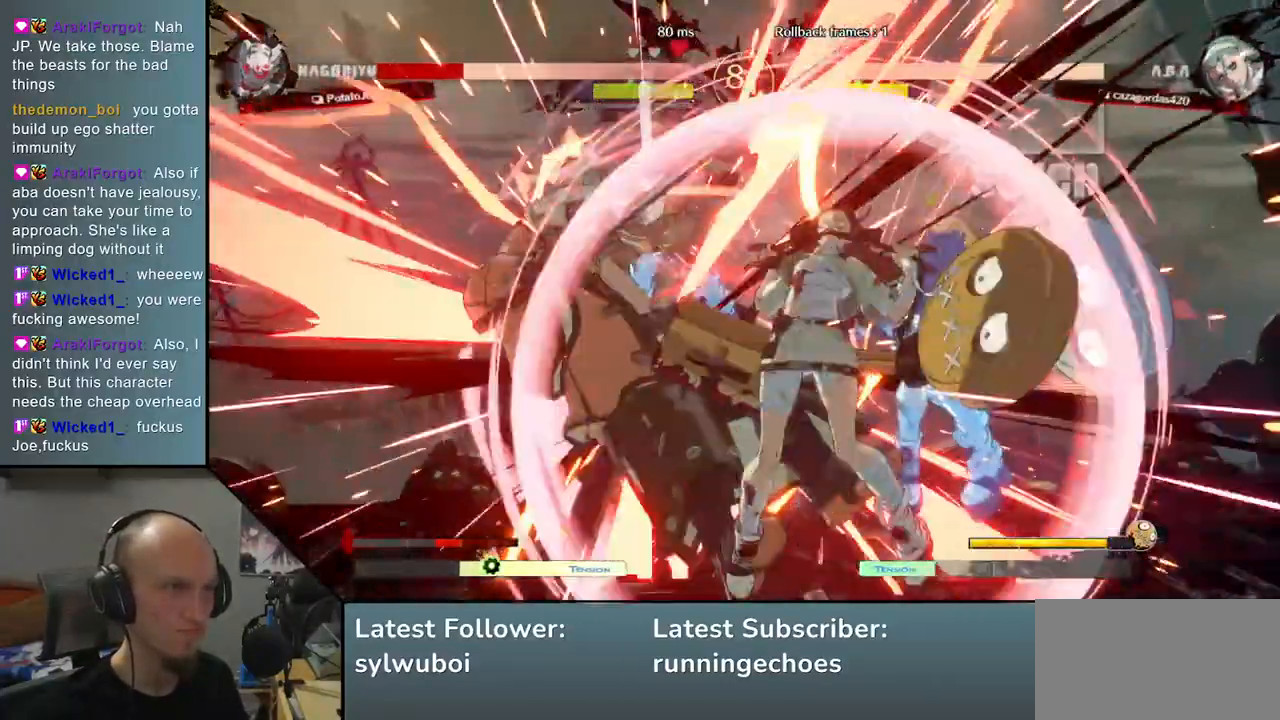
{"buttons": [], "left_stick": "down-left", "events": []}
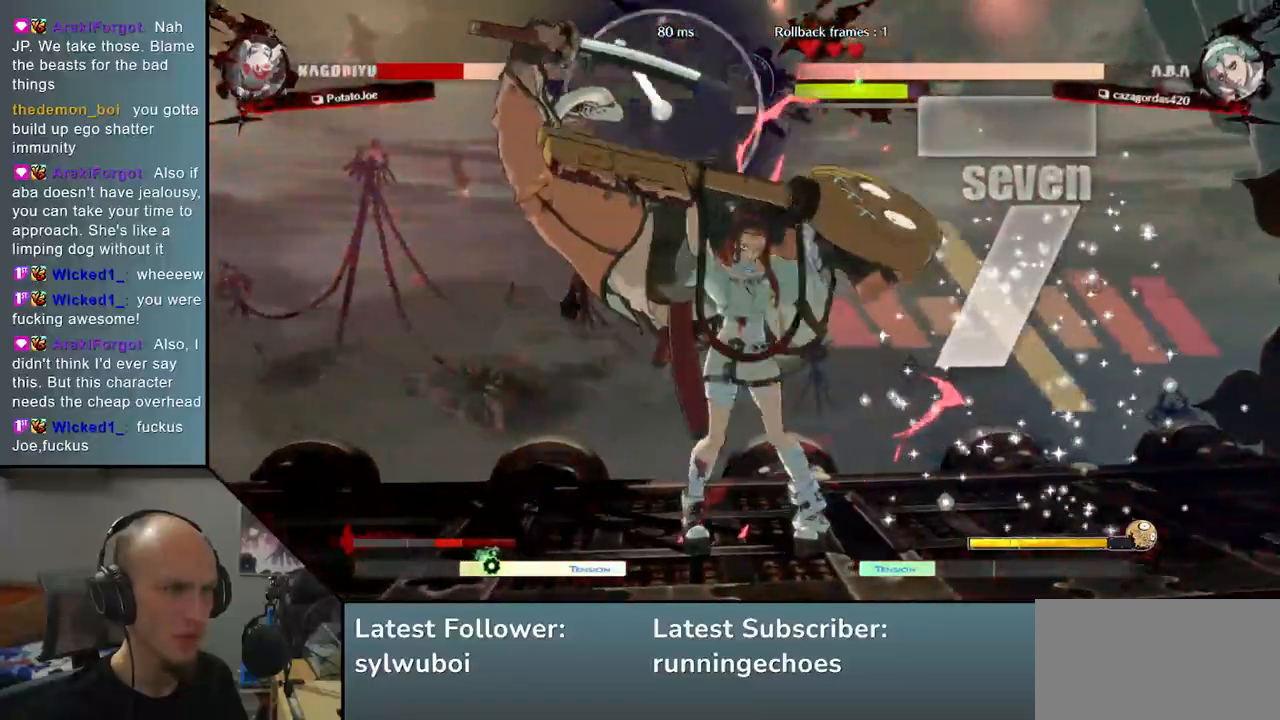
{"buttons": [], "left_stick": "down-left", "events": []}
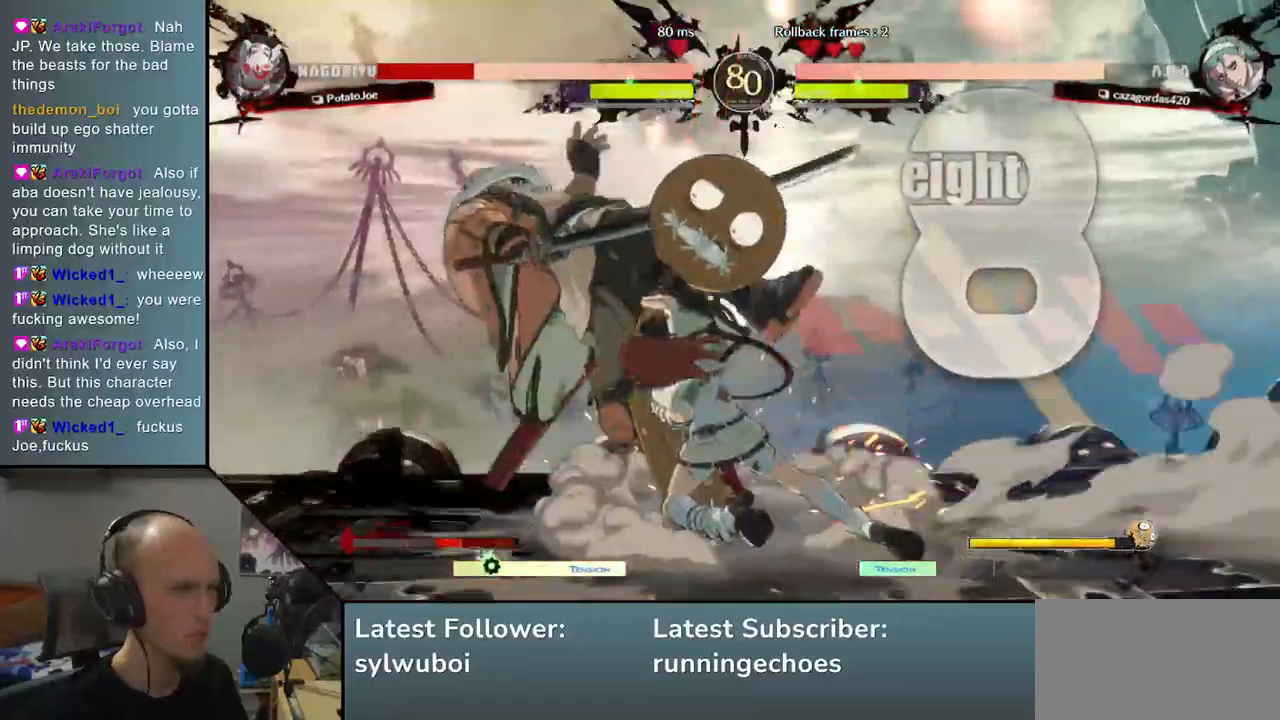
{"buttons": [], "left_stick": "down-left", "events": []}
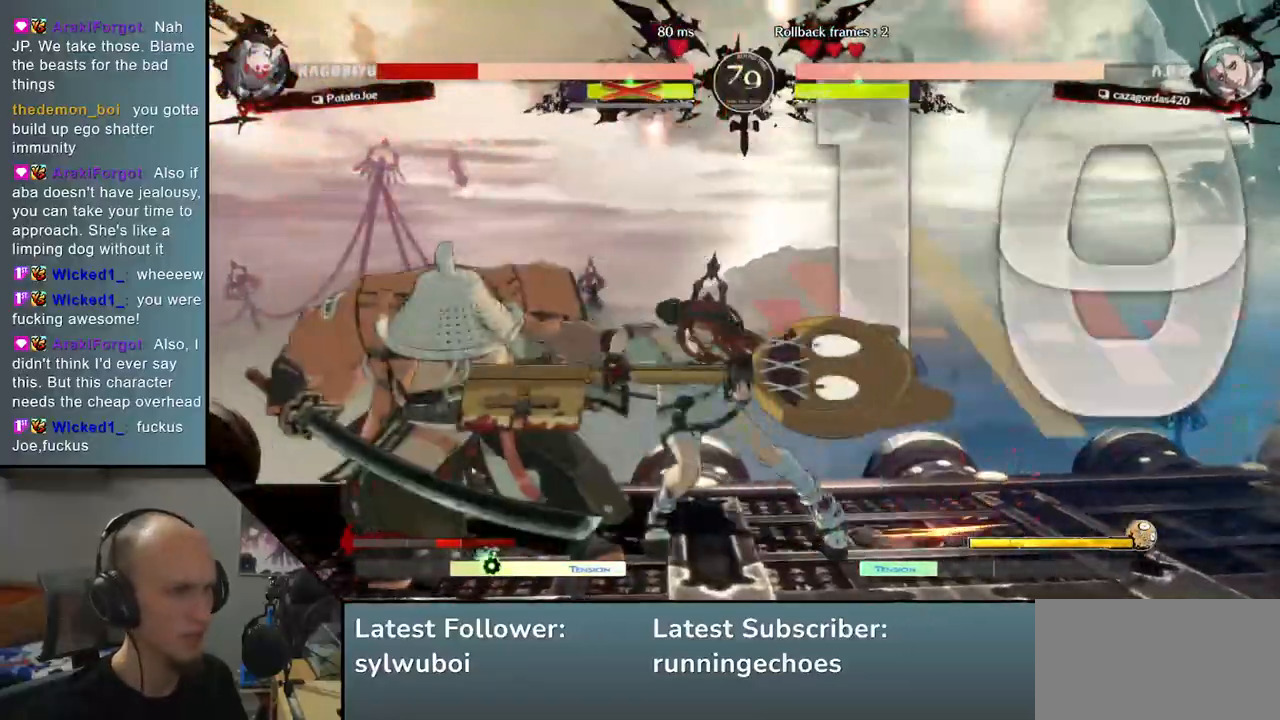
{"buttons": [], "left_stick": "down-left", "events": []}
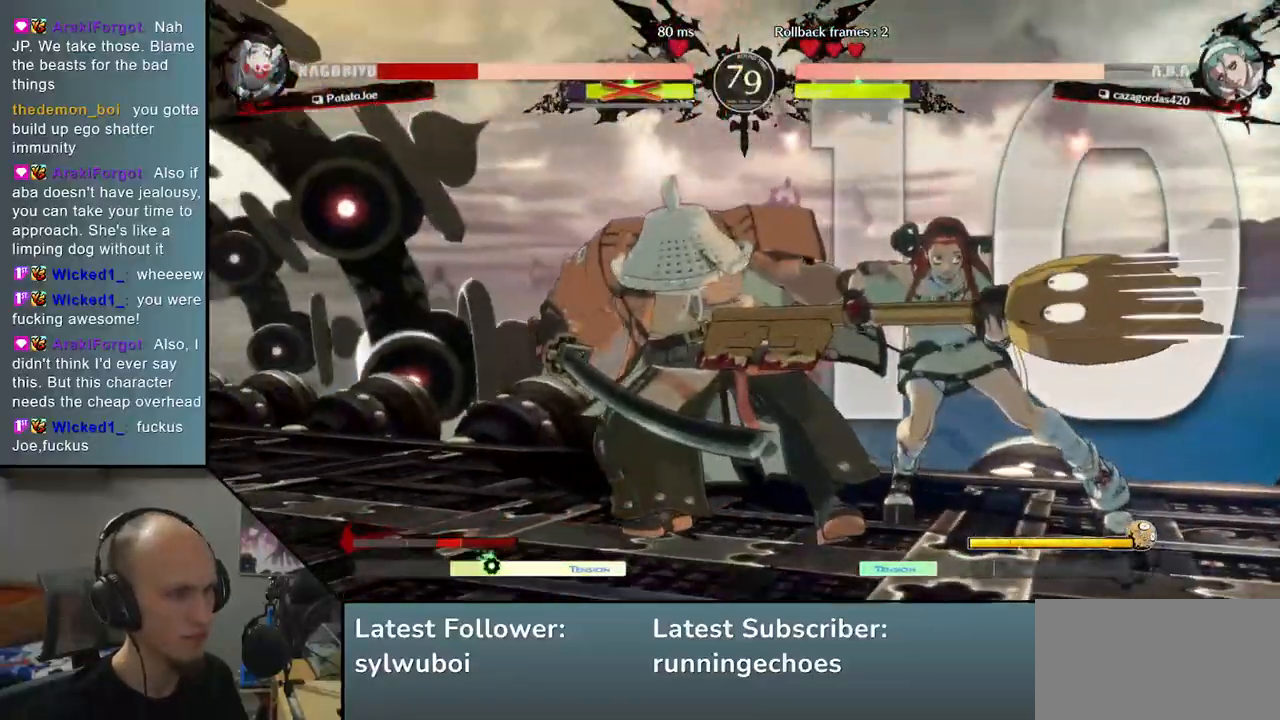
{"buttons": [], "left_stick": "down-left", "events": []}
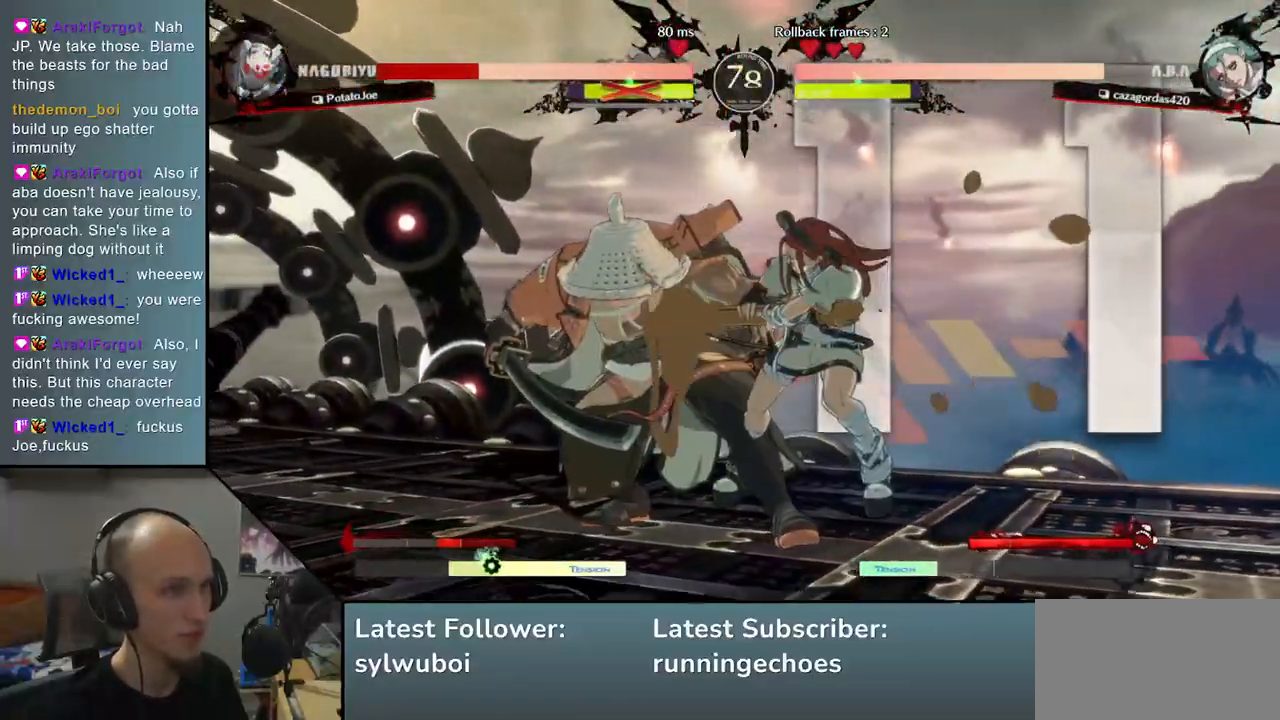
{"buttons": [], "left_stick": "down-left", "events": []}
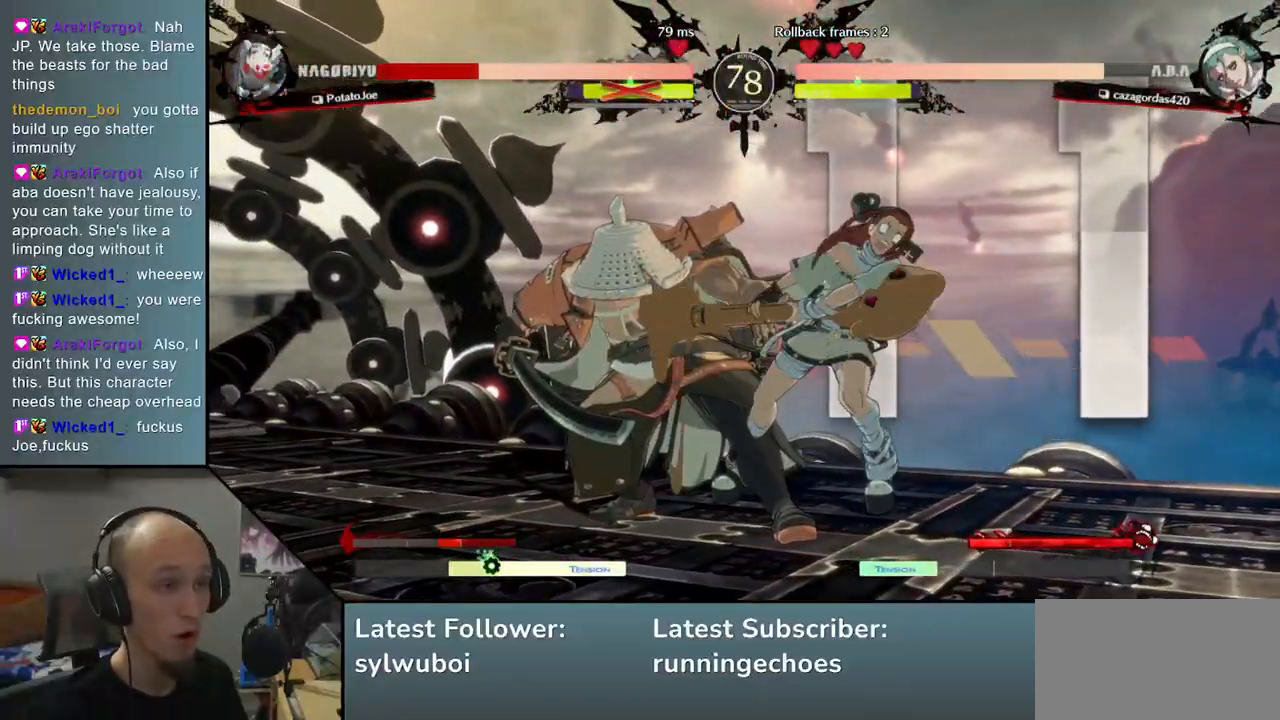
{"buttons": [], "left_stick": "down-left", "events": []}
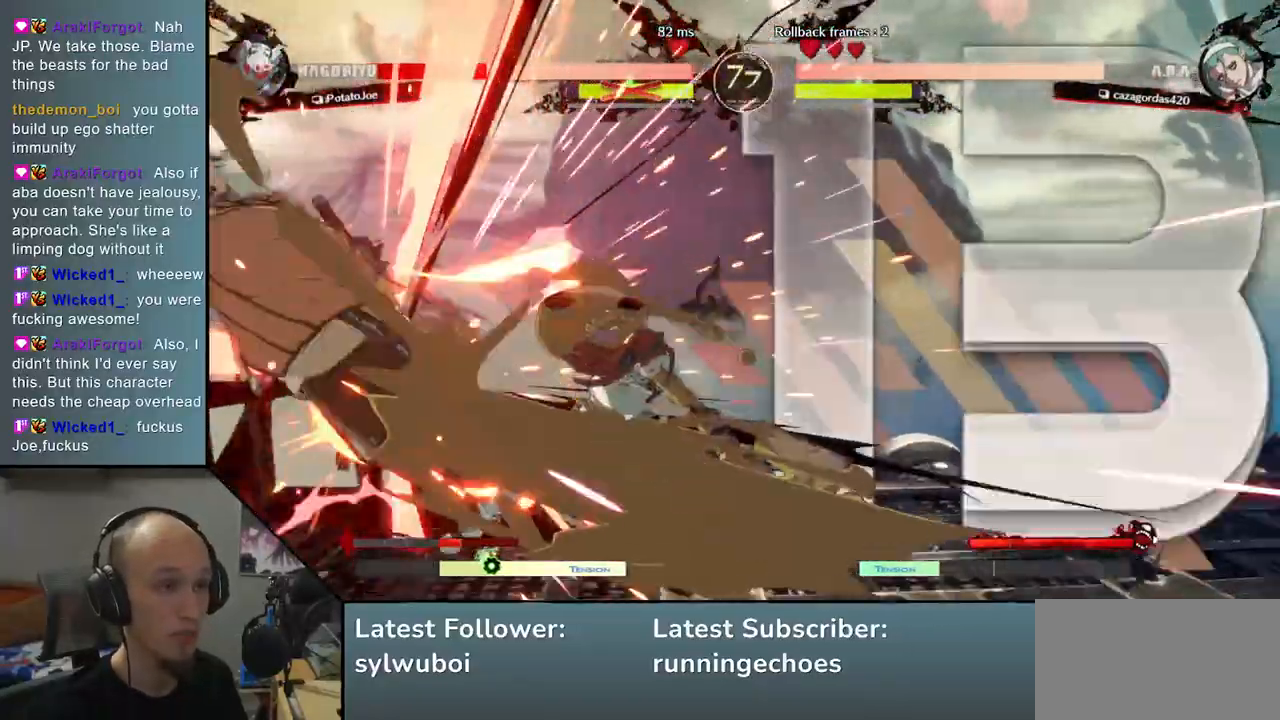
{"buttons": [], "left_stick": "down-left", "events": []}
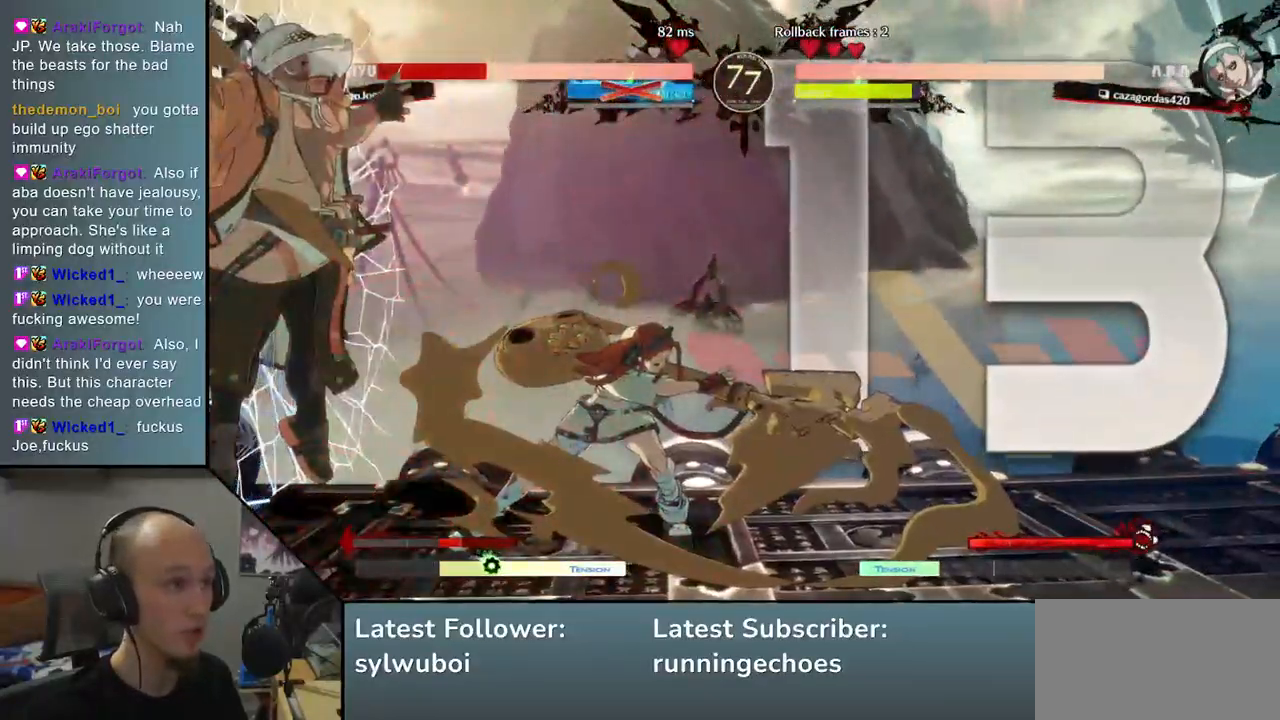
{"buttons": [], "left_stick": "down-left", "events": []}
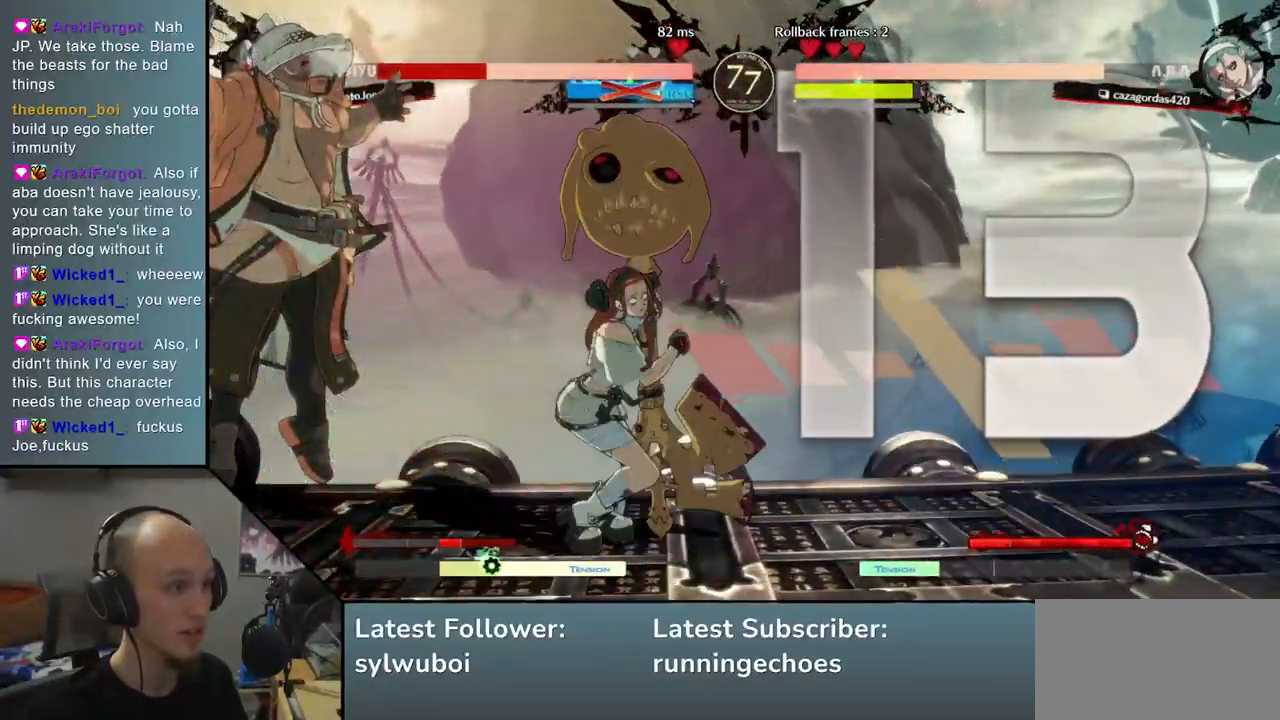
{"buttons": [], "left_stick": "down-left", "events": []}
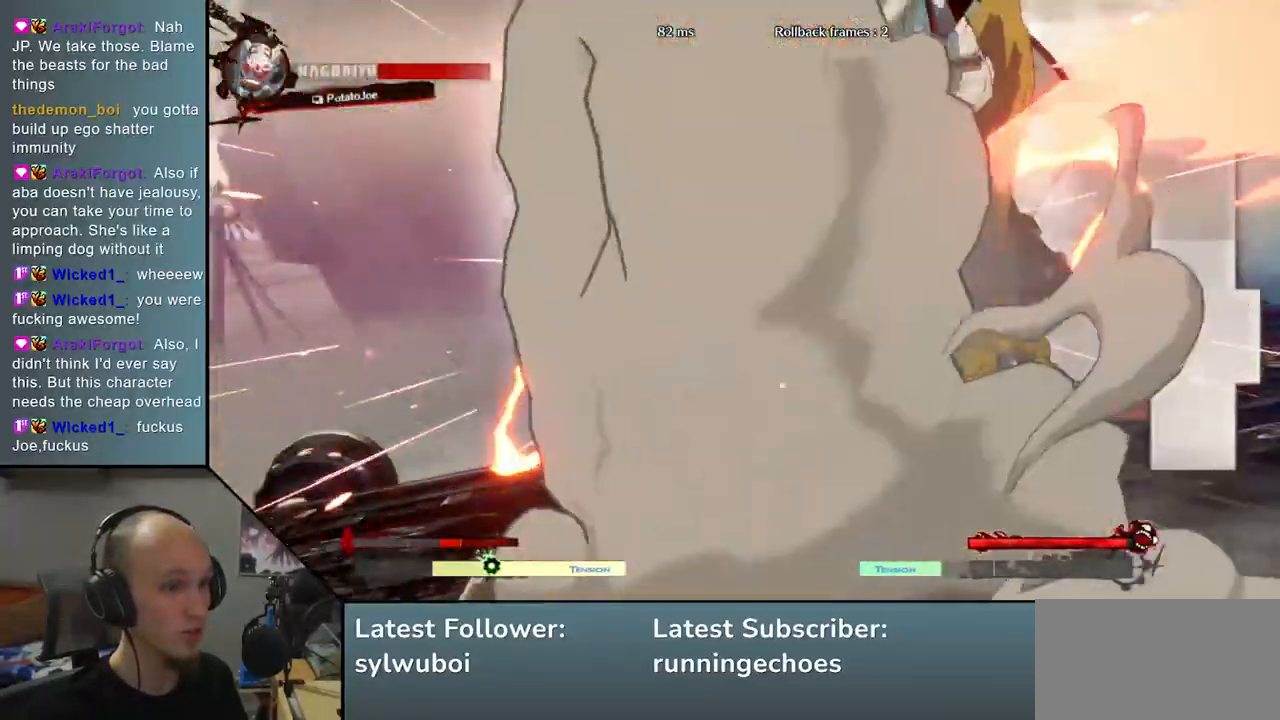
{"buttons": [], "left_stick": "down-left", "events": []}
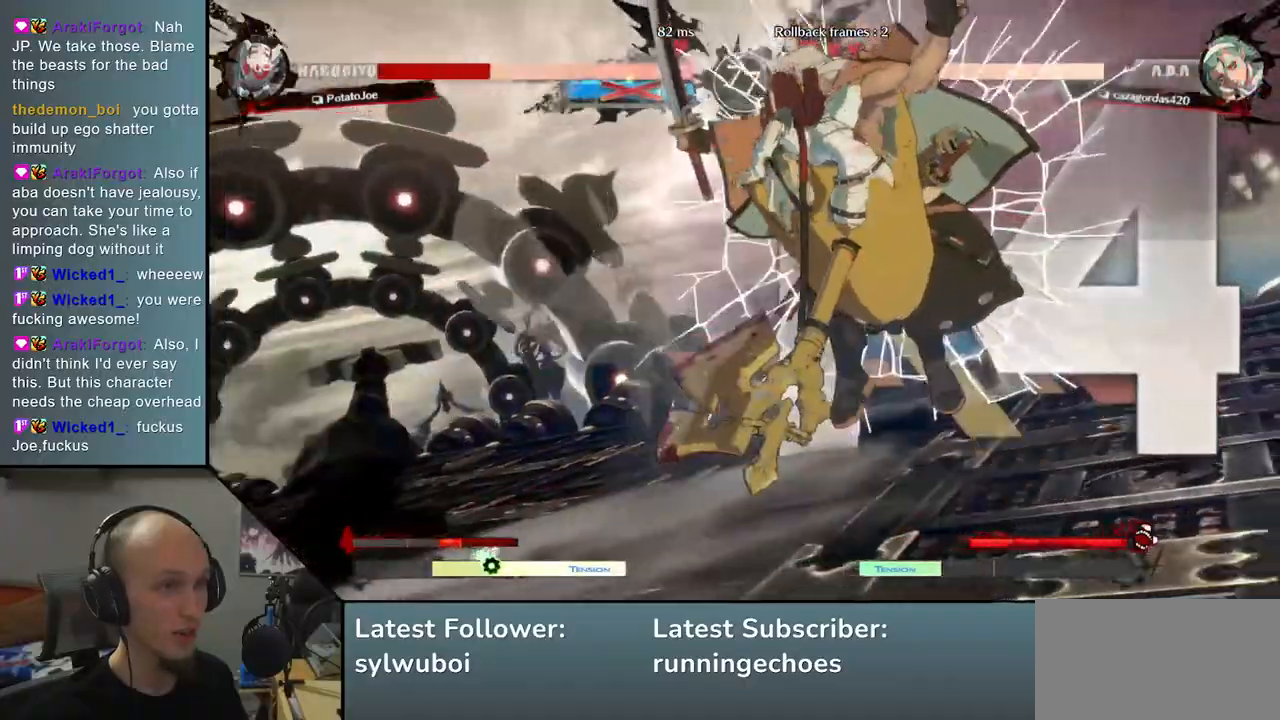
{"buttons": [], "left_stick": "center", "events": [[467, "left_stick", "center"]]}
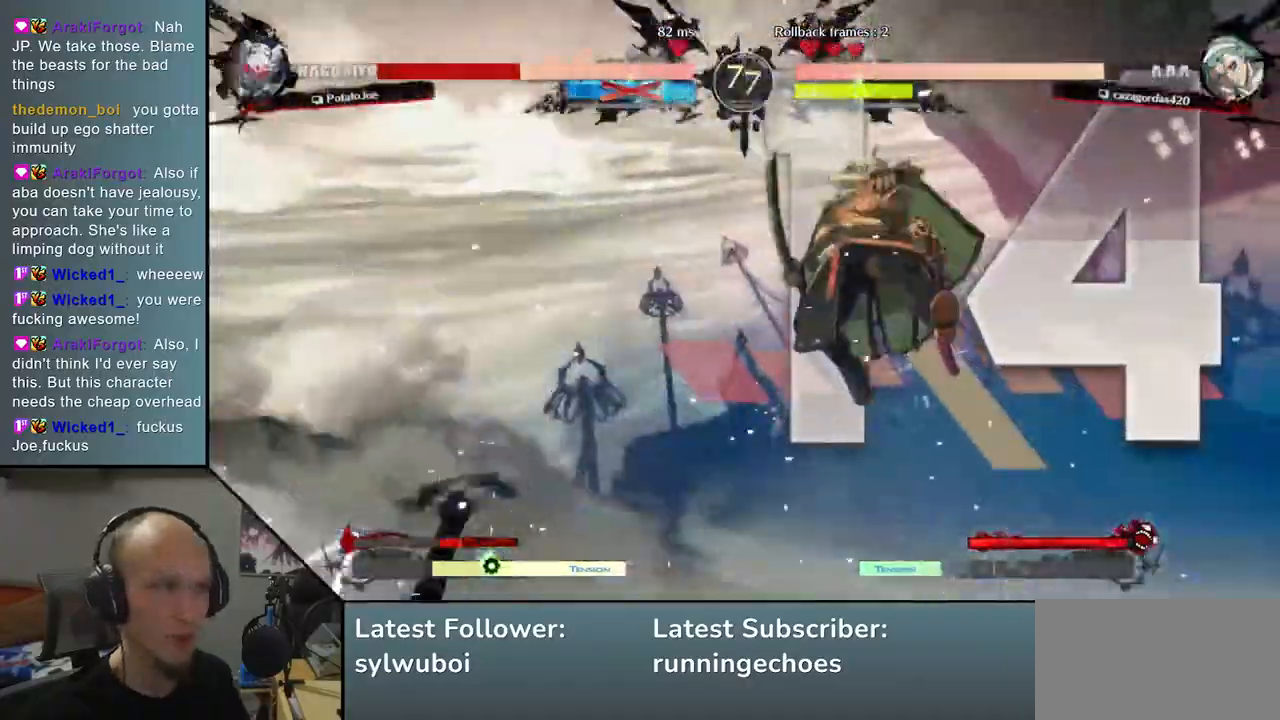
{"buttons": [], "left_stick": "center", "events": []}
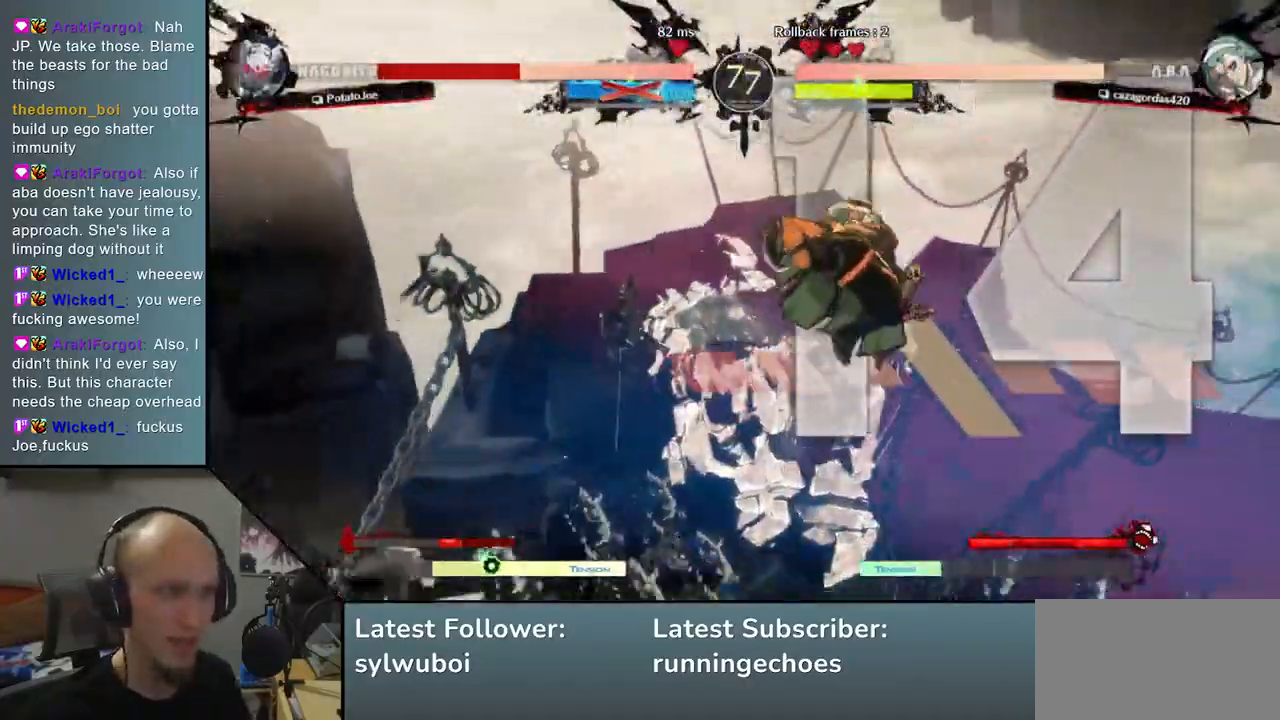
{"buttons": [], "left_stick": "center", "events": []}